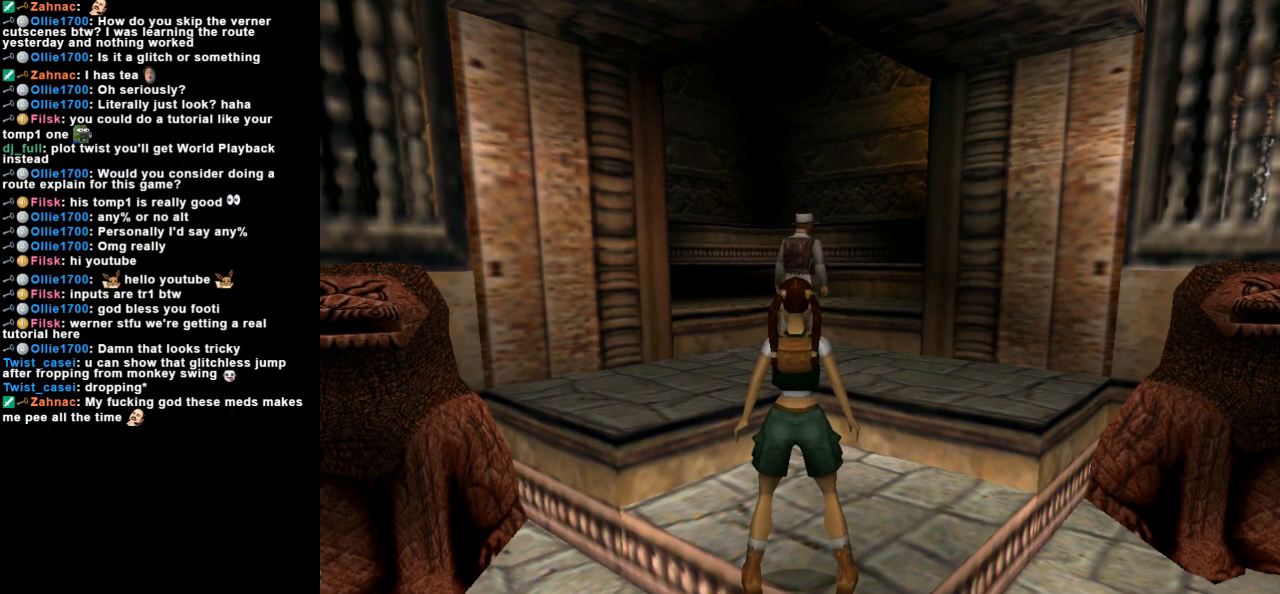
Gameplay with keyboard; each line is a JSON object with the keys held at the frame after it. "events" lists presses ("down") and releases ("up") of "action", "dash", "down", "duck", "flare", "guns", "inv", "jump", "left", "lmed", "look", "lstep", "pause", "right", "roll", "roll2", "rstep", "space", "up" and "walk" between this image and that frame as [ms after this image, input, new state], when the widget could be followed in between. No other keys are recorded. Mouse input is not recorded. Key names are as the overlay labels them; some are game actions (e.g. jump) rather than physical keys.
{"keys": ["look"], "events": [[367, "look", "down"]]}
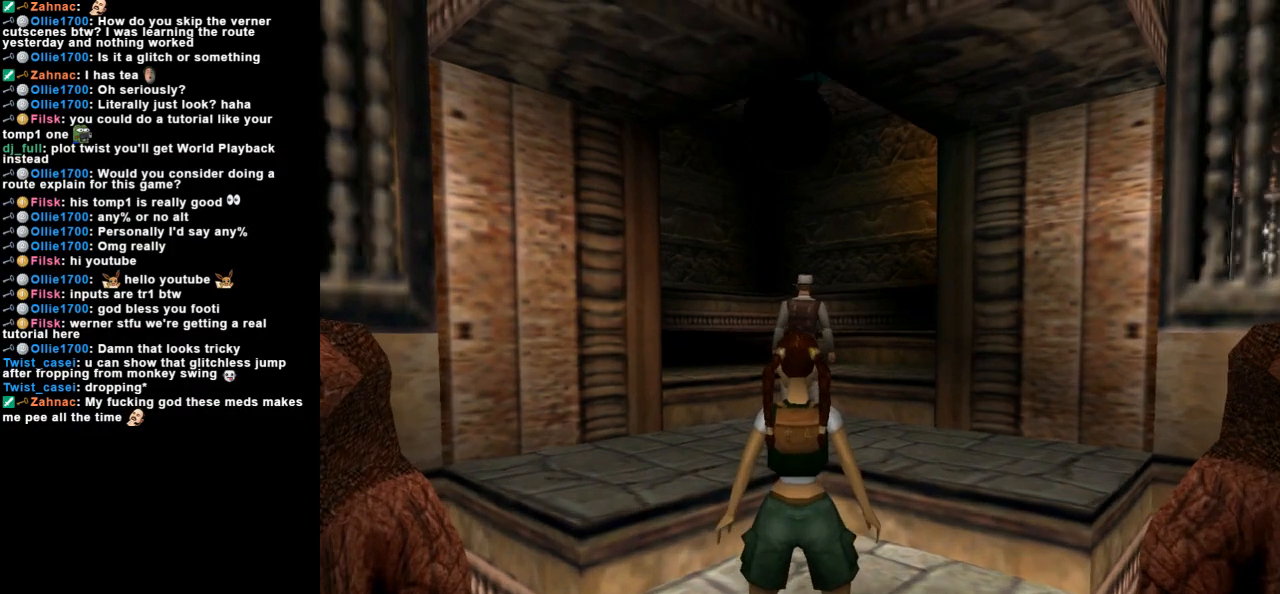
{"keys": ["look"], "events": [[100, "up", "down"], [267, "up", "up"]]}
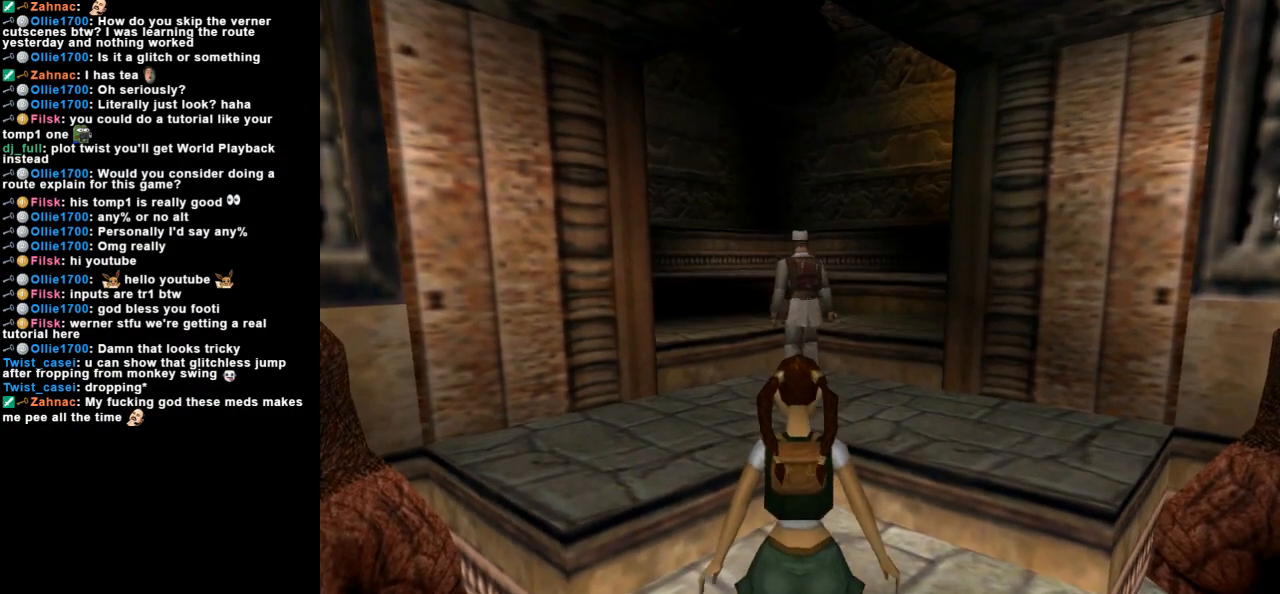
{"keys": ["look"], "events": []}
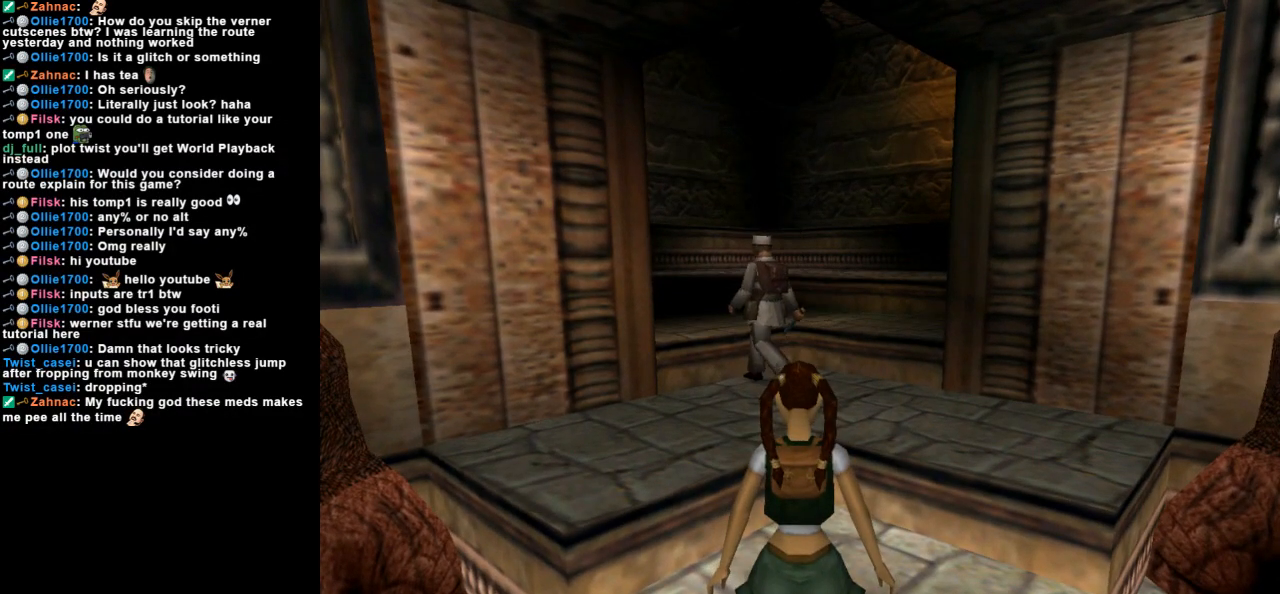
{"keys": ["look"], "events": []}
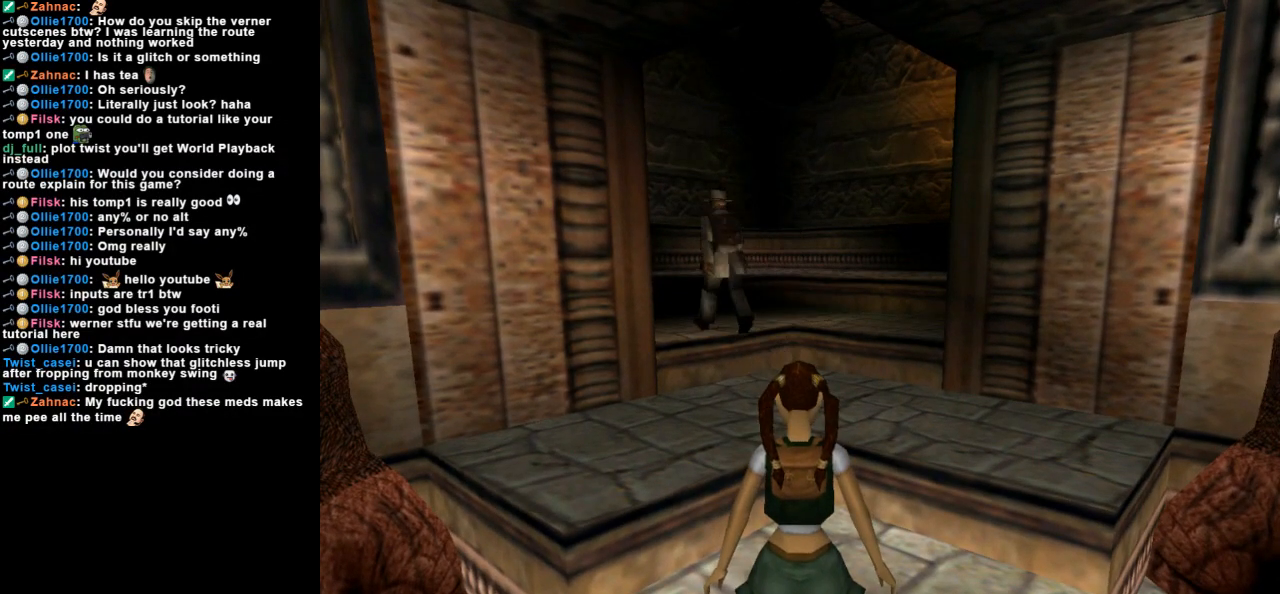
{"keys": ["look"], "events": [[67, "up", "down"], [233, "up", "up"]]}
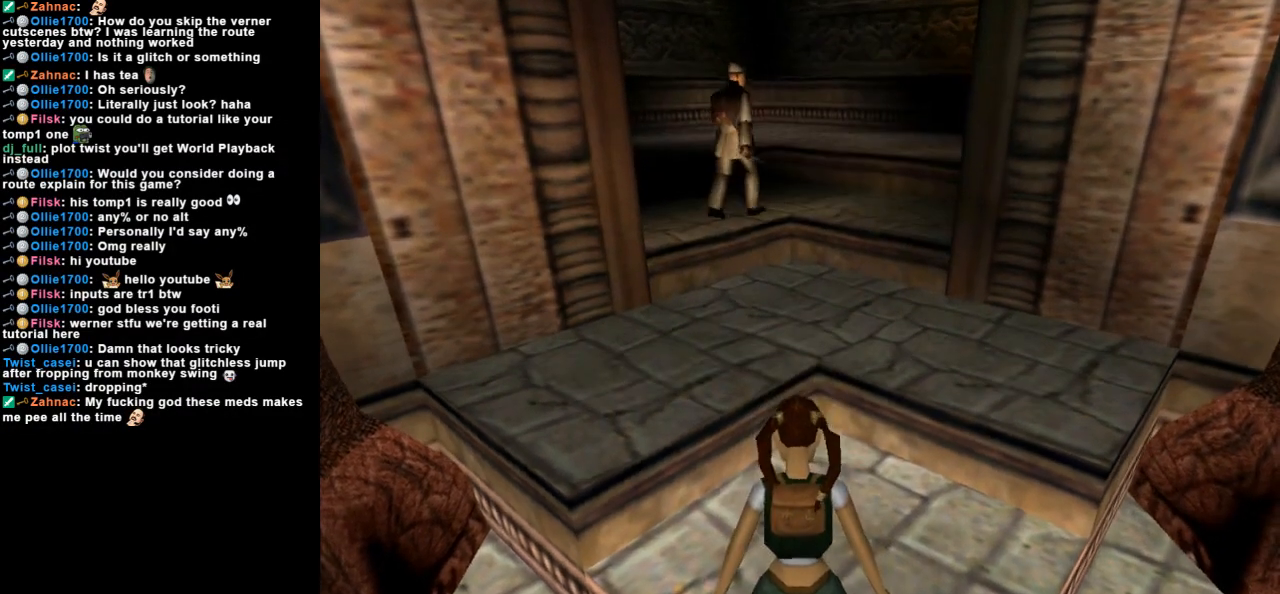
{"keys": ["right"], "events": [[367, "look", "up"], [367, "right", "down"]]}
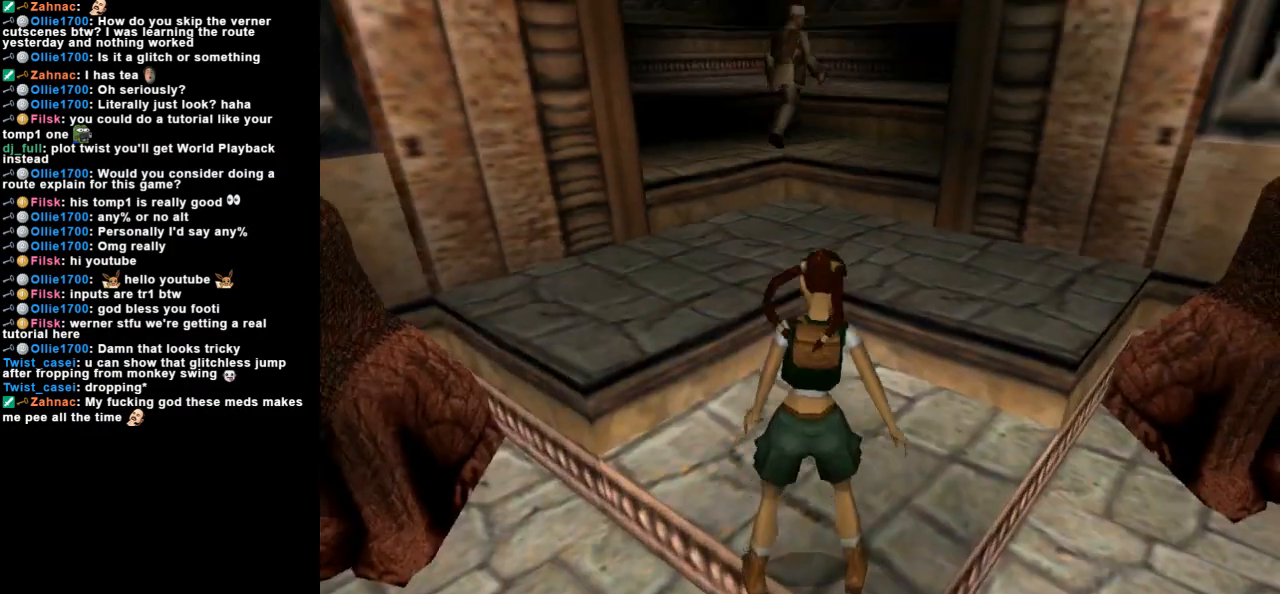
{"keys": ["right"], "events": []}
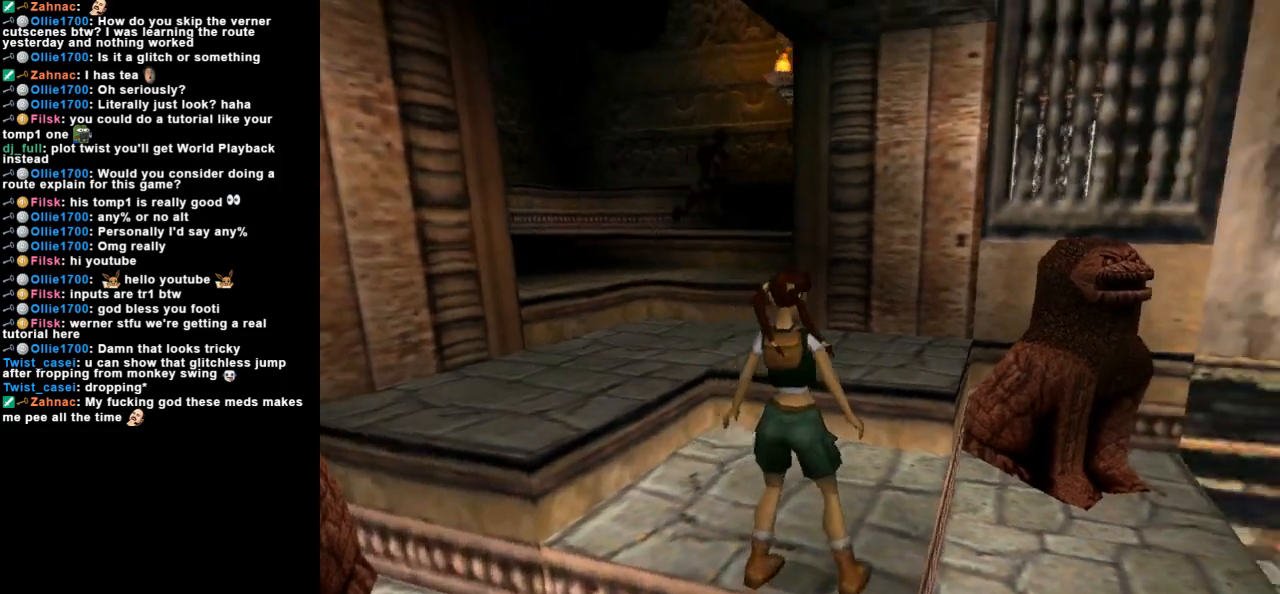
{"keys": ["look", "right", "up"], "events": [[267, "look", "down"], [300, "right", "up"], [433, "up", "down"], [500, "right", "down"]]}
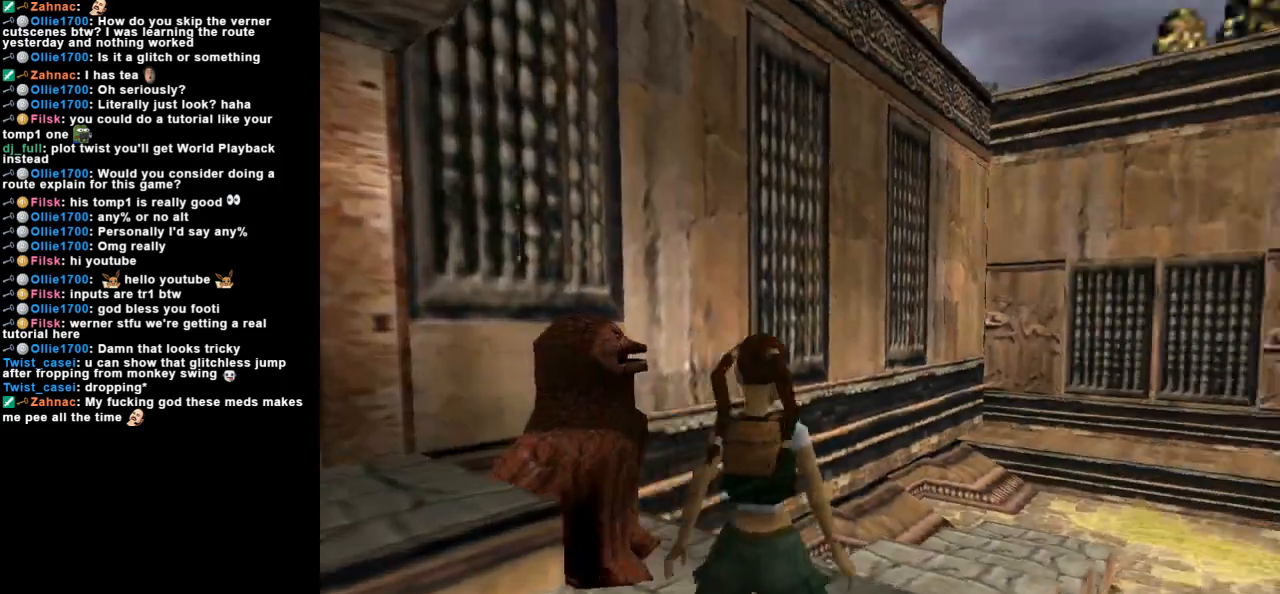
{"keys": ["look"], "events": [[233, "right", "up"], [233, "up", "up"]]}
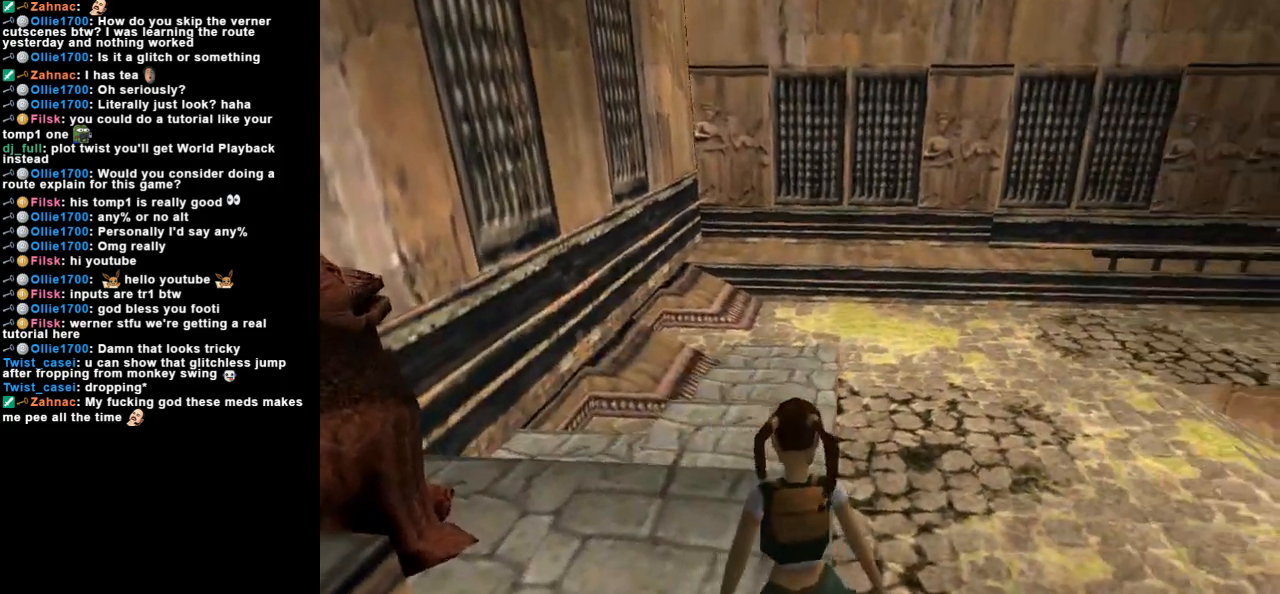
{"keys": ["left"], "events": [[67, "right", "down"], [67, "up", "down"], [100, "look", "up"], [367, "right", "up"], [367, "up", "up"], [400, "left", "down"]]}
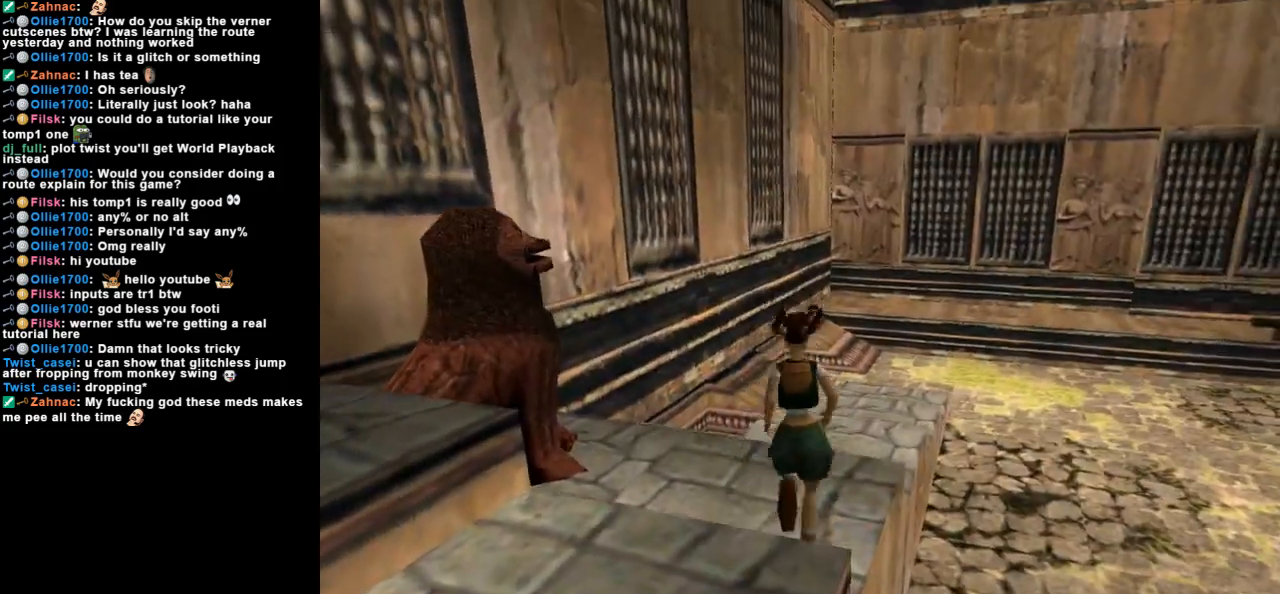
{"keys": ["left"], "events": []}
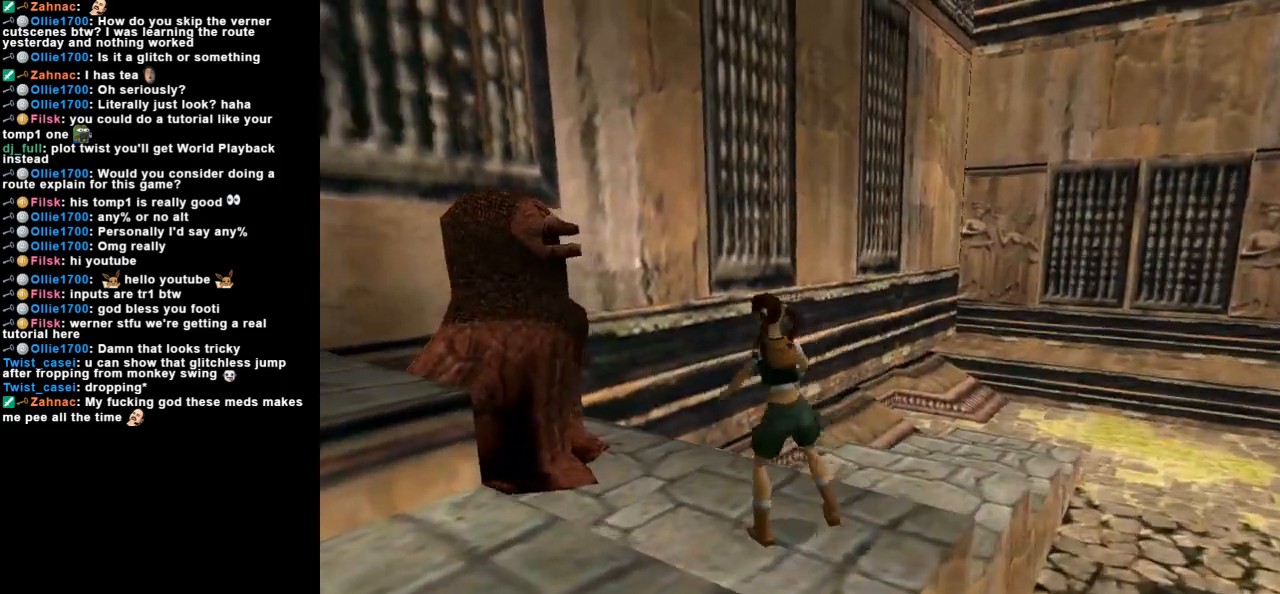
{"keys": ["left"], "events": []}
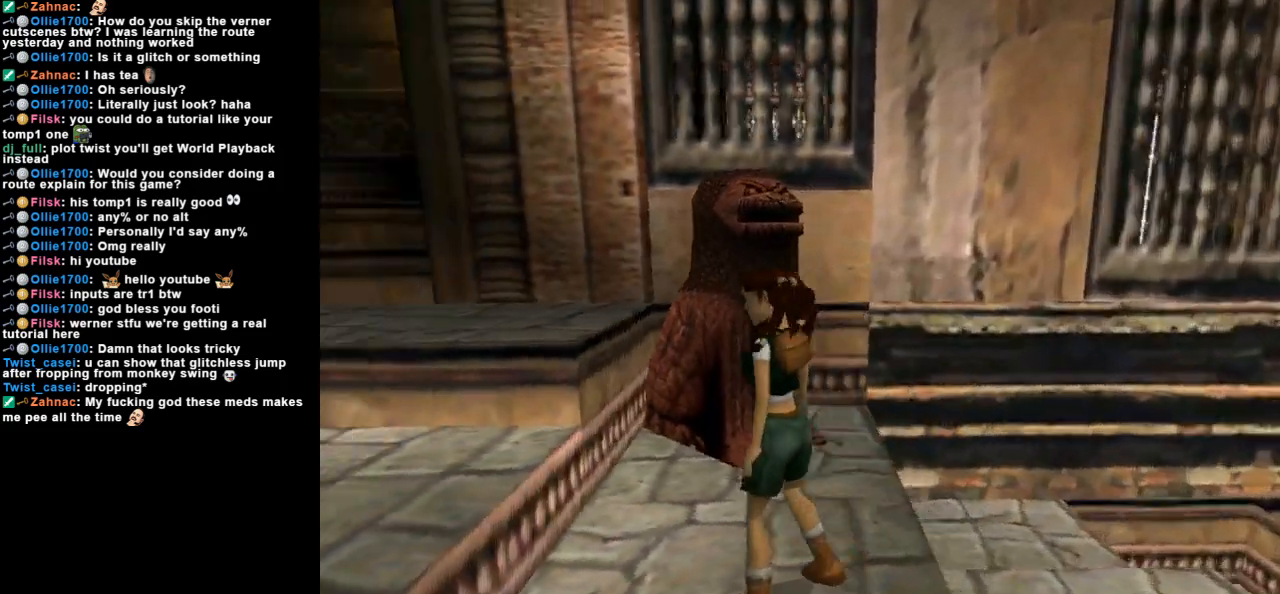
{"keys": ["left", "up"], "events": [[67, "left", "up"], [100, "up", "down"], [300, "left", "down"]]}
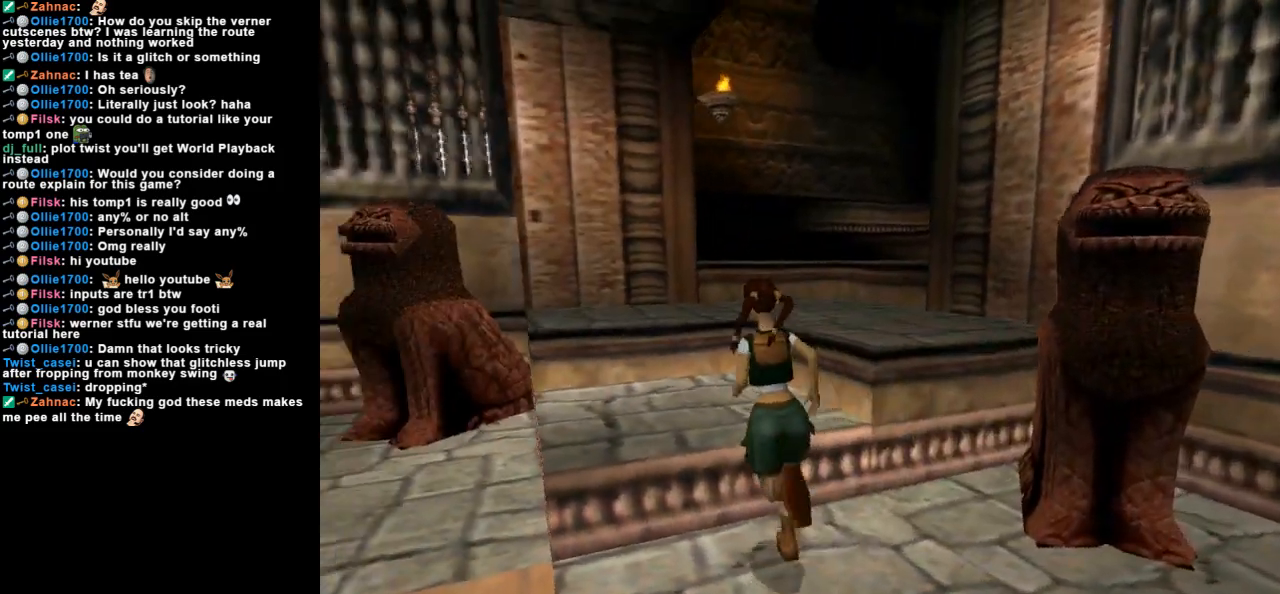
{"keys": ["right", "up"], "events": [[100, "left", "up"], [233, "right", "down"]]}
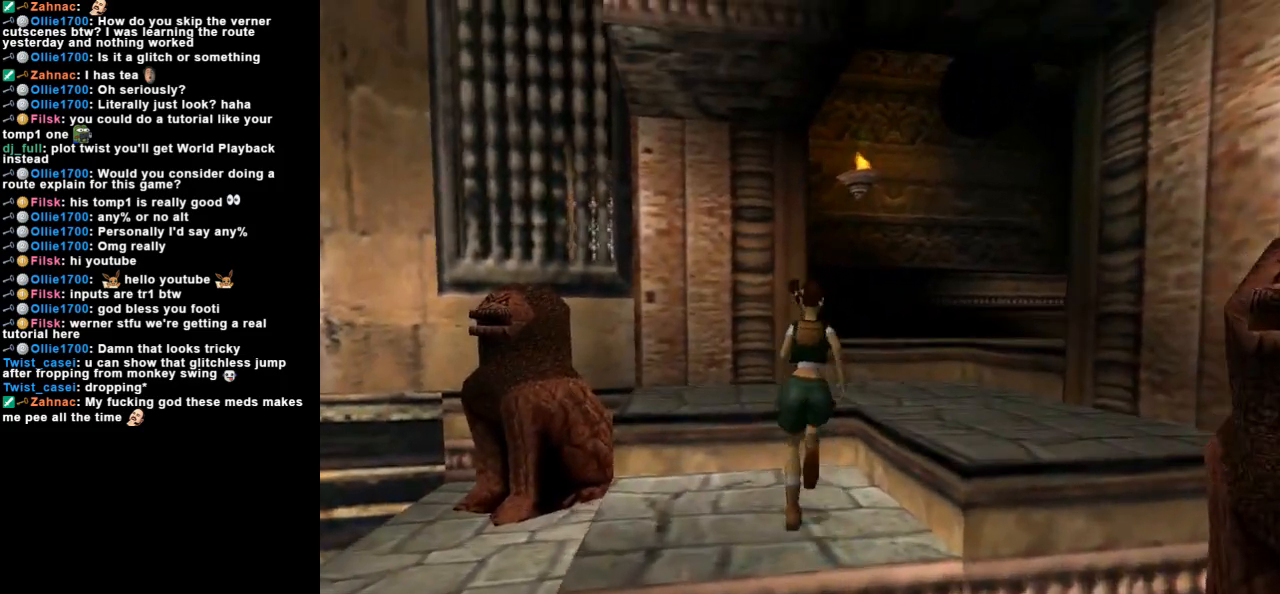
{"keys": ["right"], "events": [[167, "right", "up"], [300, "right", "down"], [500, "up", "up"]]}
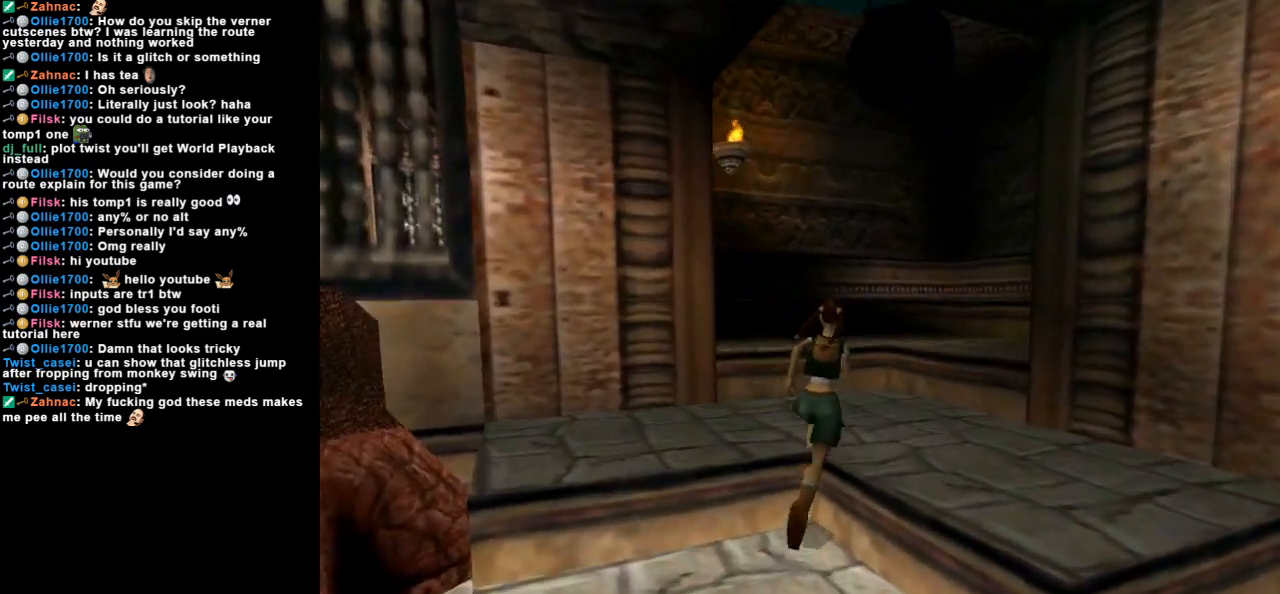
{"keys": ["look"], "events": [[67, "right", "up"], [367, "look", "down"]]}
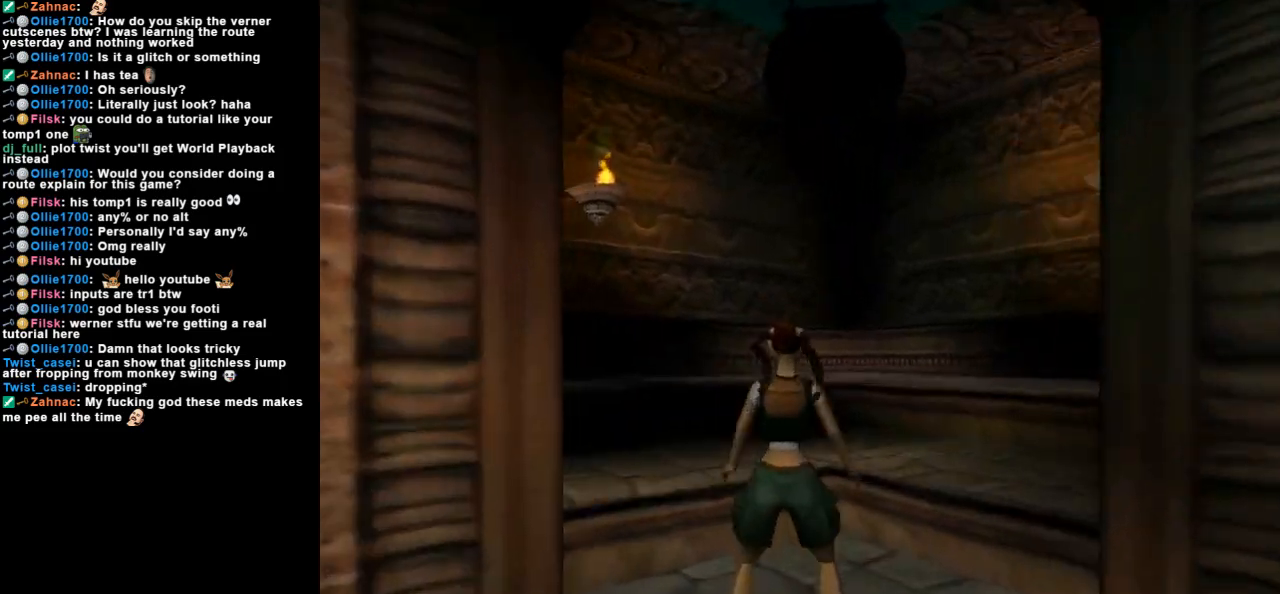
{"keys": ["look"], "events": [[67, "right", "down"], [67, "up", "down"], [467, "right", "up"], [467, "up", "up"]]}
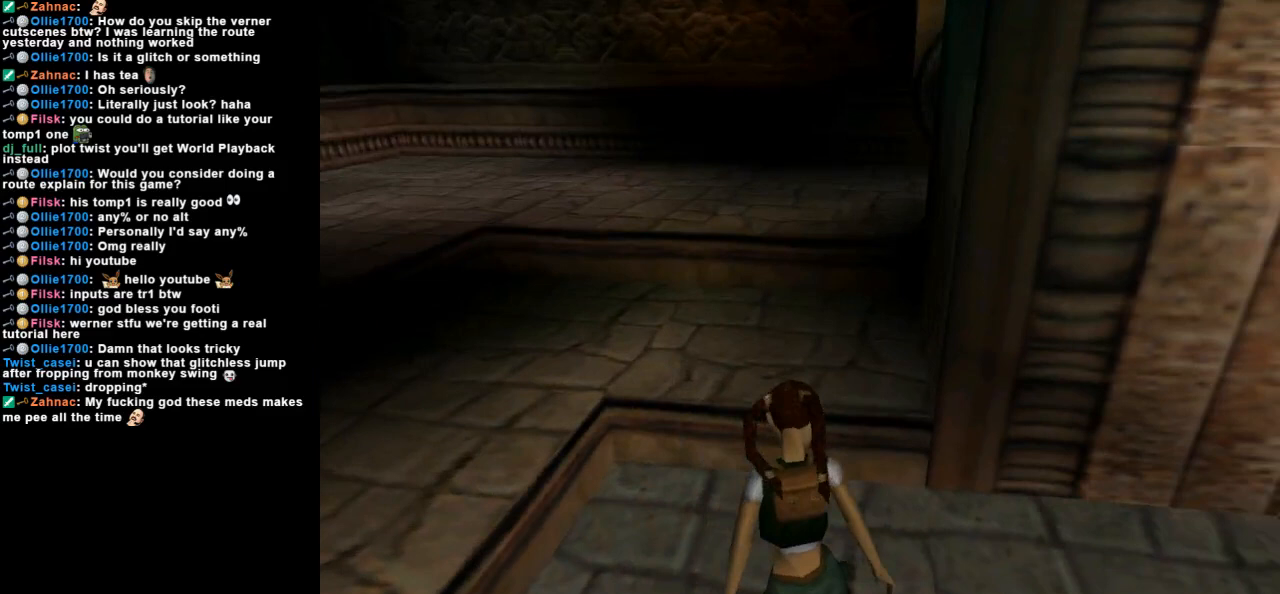
{"keys": ["right", "up"], "events": [[233, "right", "down"], [233, "up", "down"], [267, "look", "up"]]}
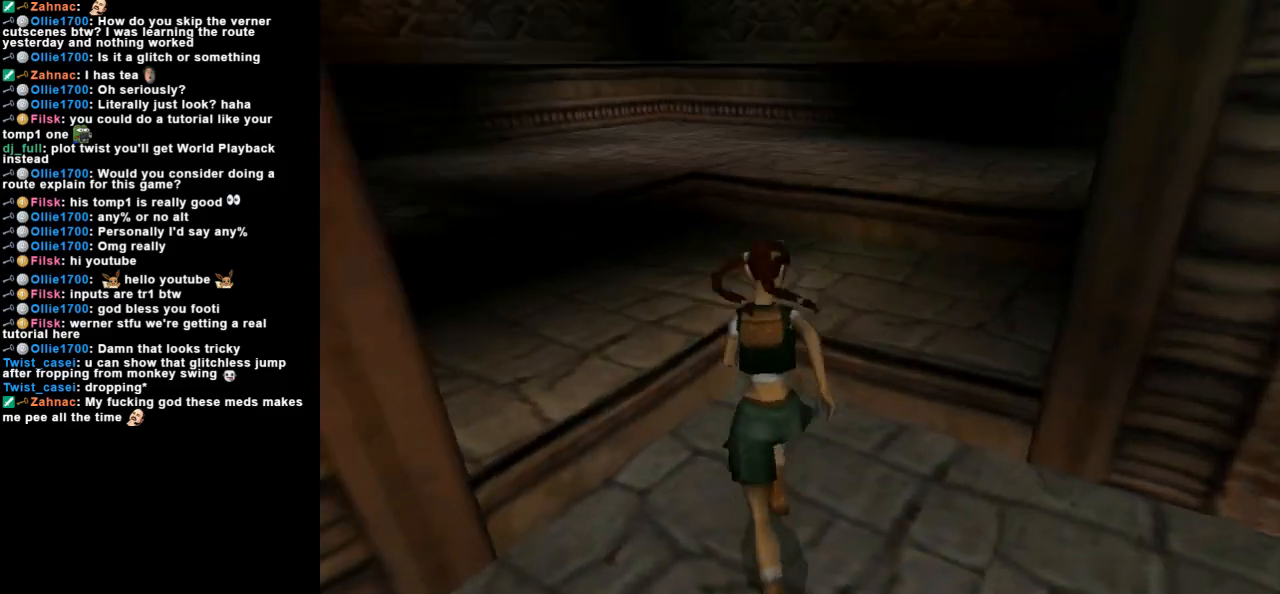
{"keys": ["up"], "events": [[467, "right", "up"]]}
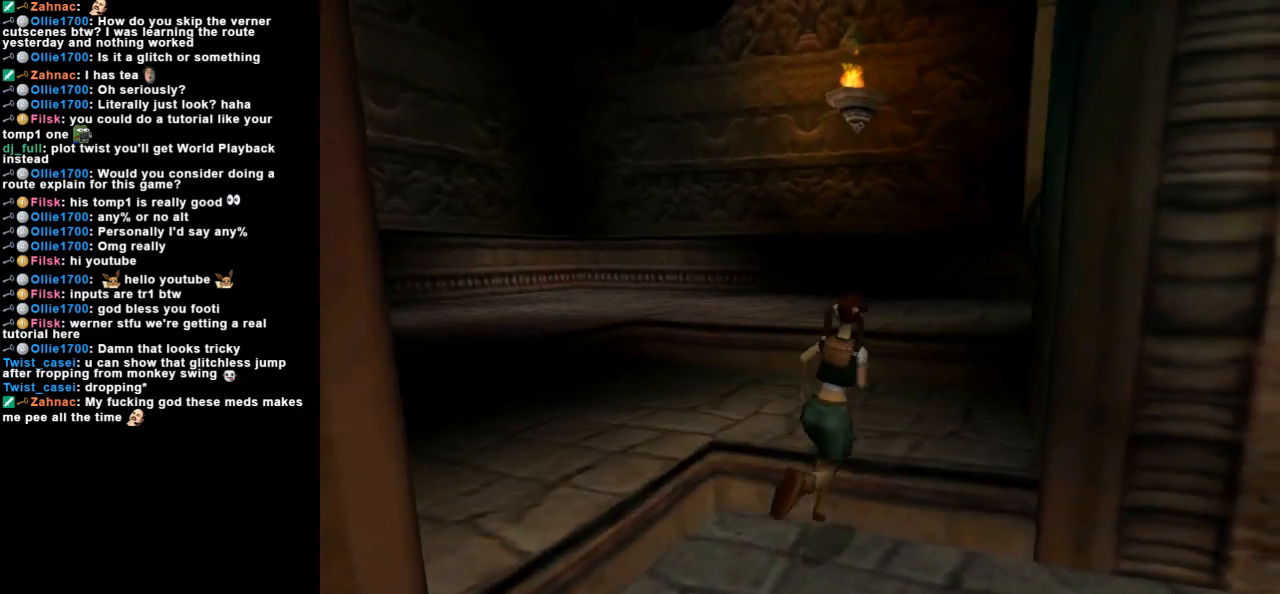
{"keys": ["right", "up"], "events": [[433, "right", "down"]]}
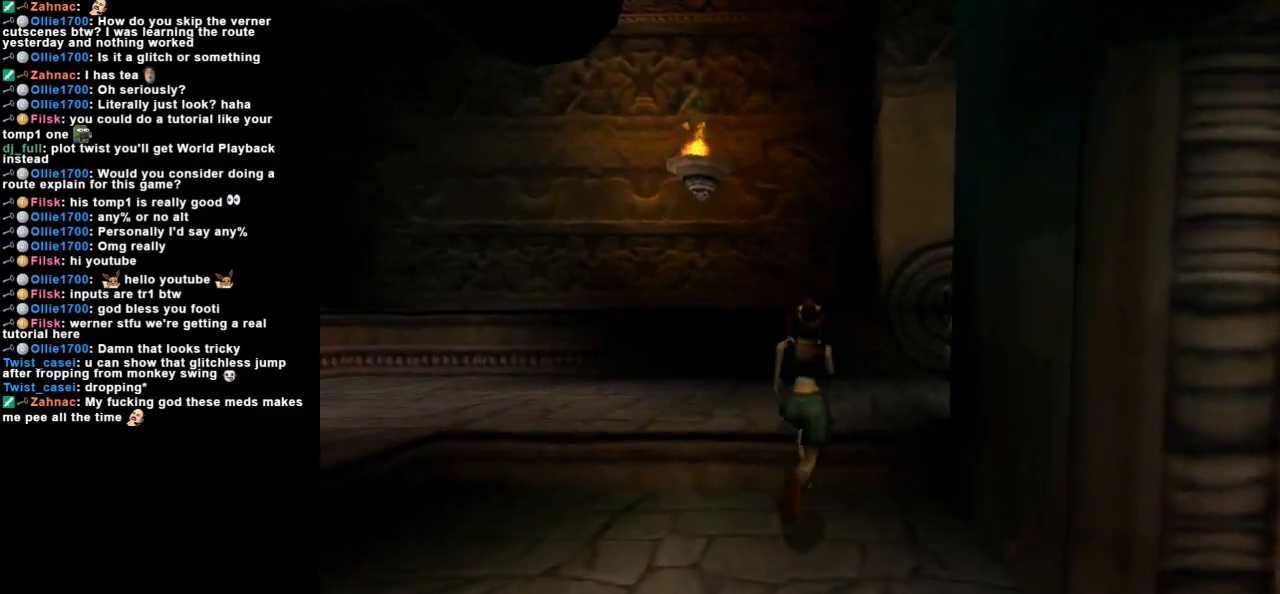
{"keys": ["right"], "events": [[367, "up", "up"]]}
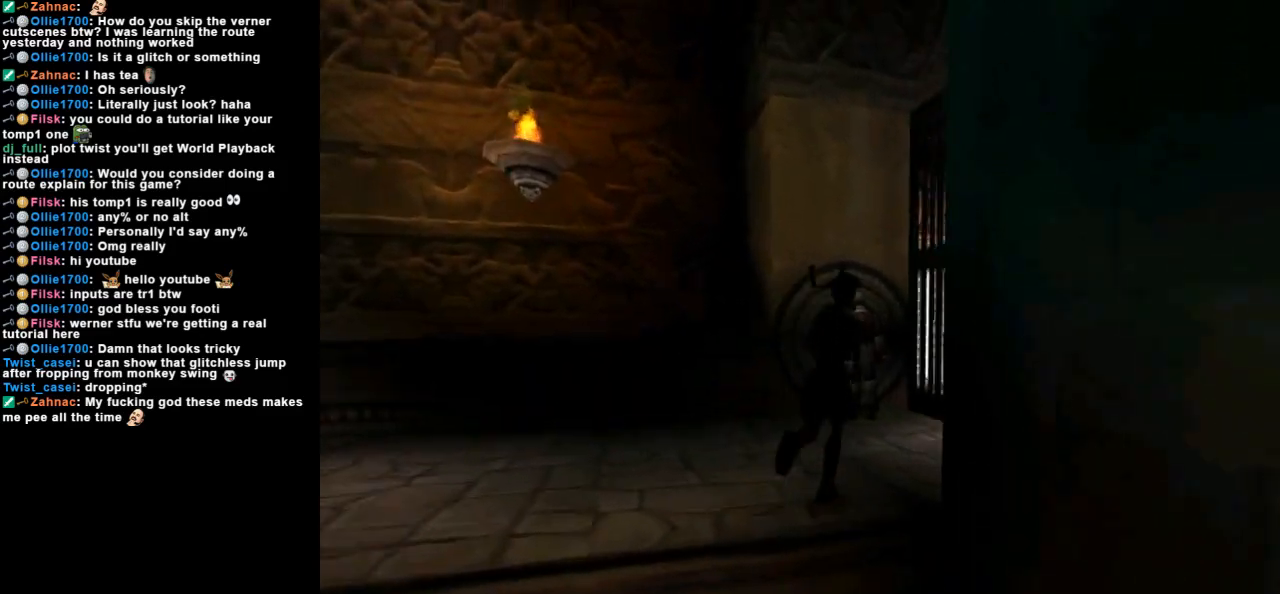
{"keys": [], "events": [[267, "right", "up"]]}
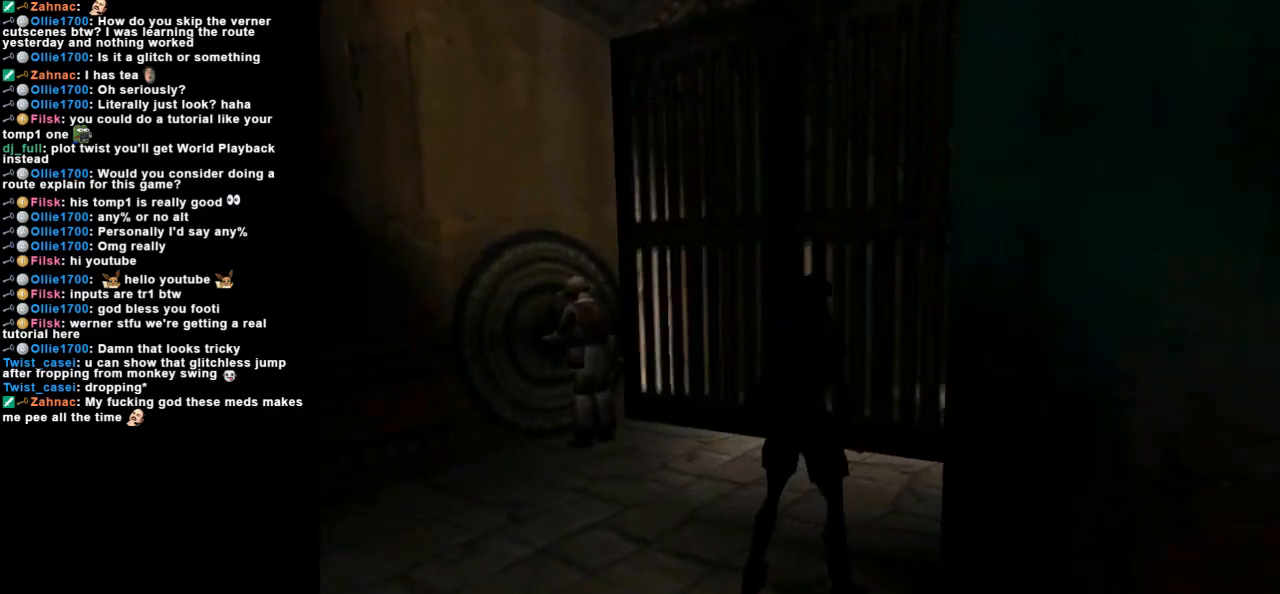
{"keys": [], "events": []}
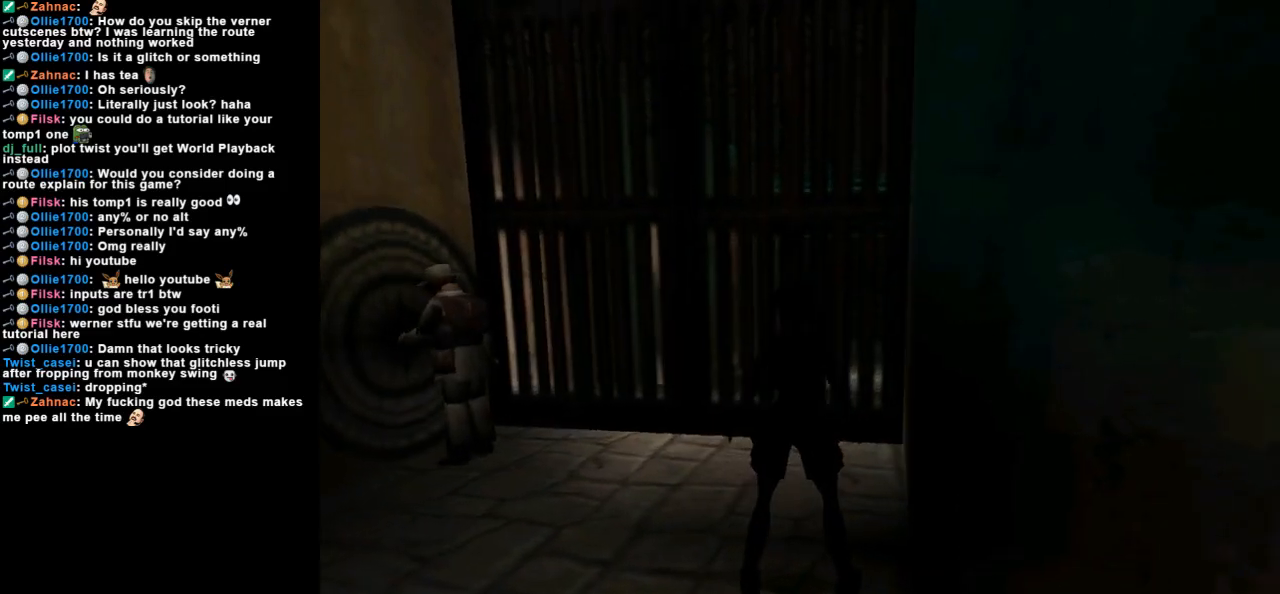
{"keys": [], "events": []}
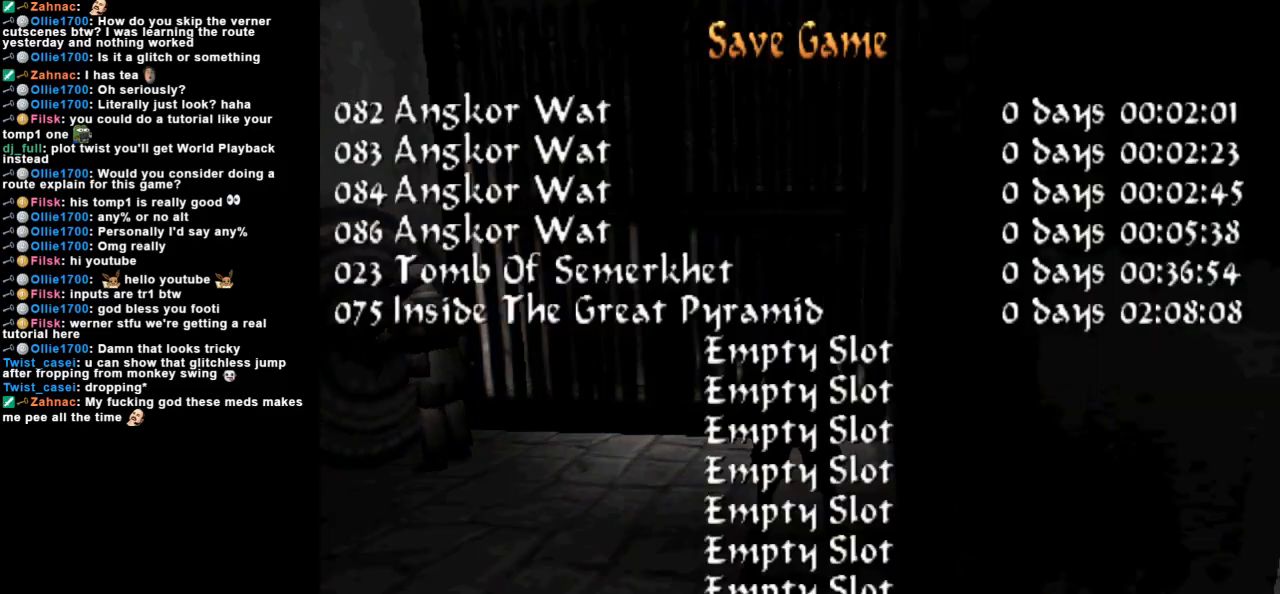
{"keys": ["down"], "events": [[500, "down", "down"]]}
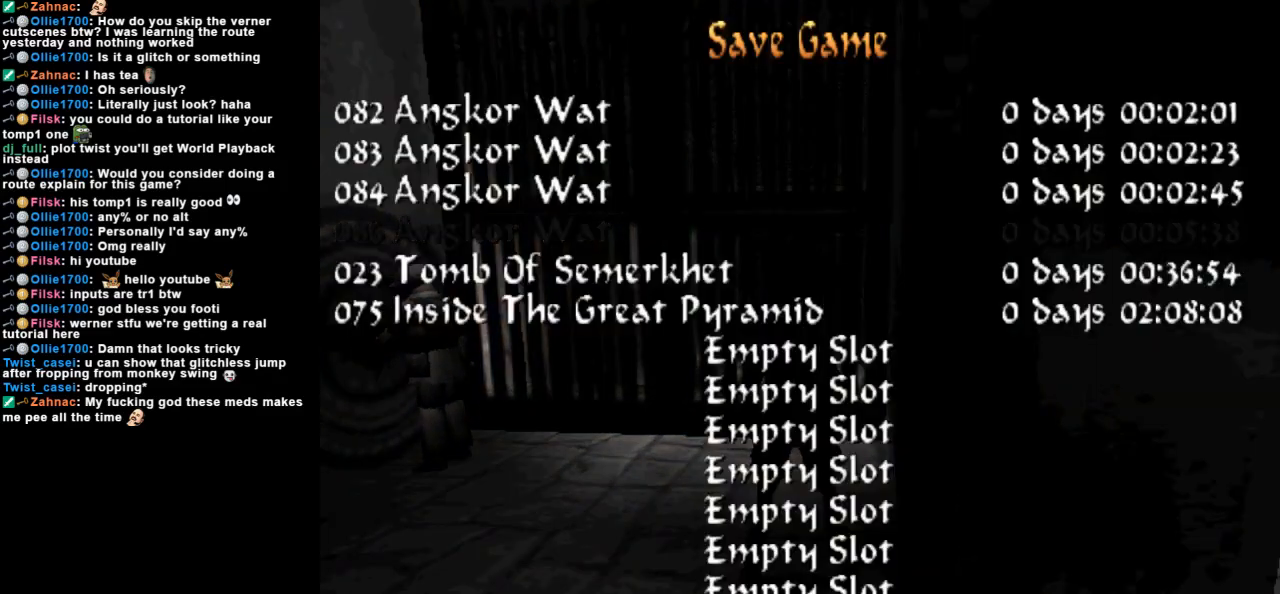
{"keys": [], "events": [[100, "down", "up"]]}
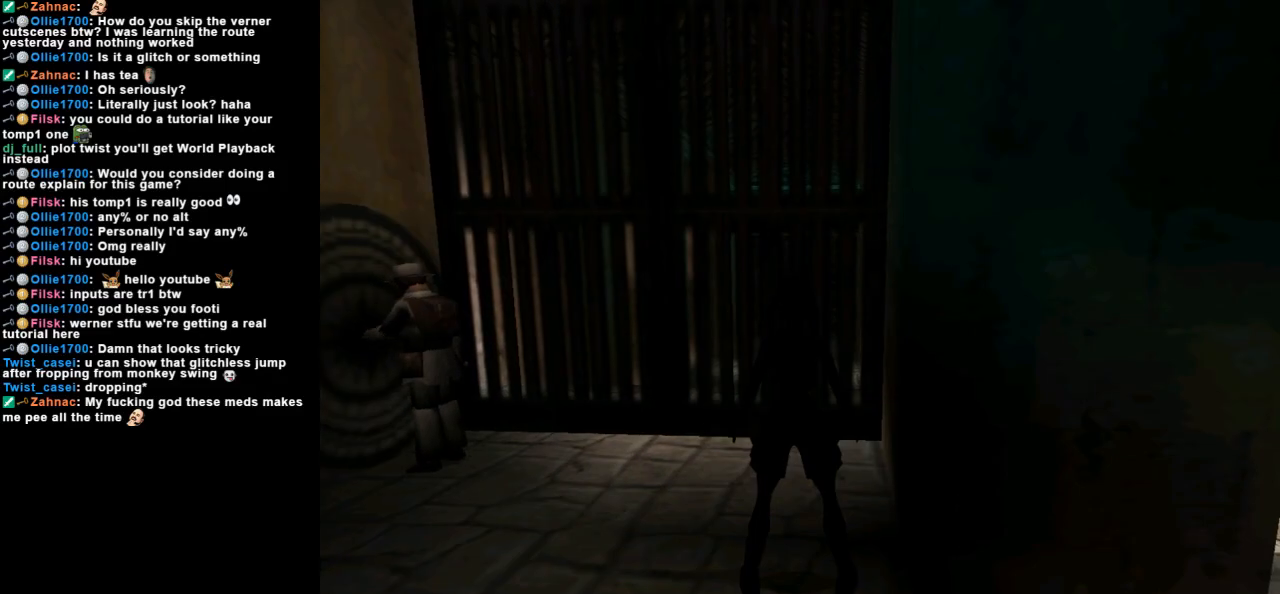
{"keys": ["inv"], "events": [[467, "inv", "down"]]}
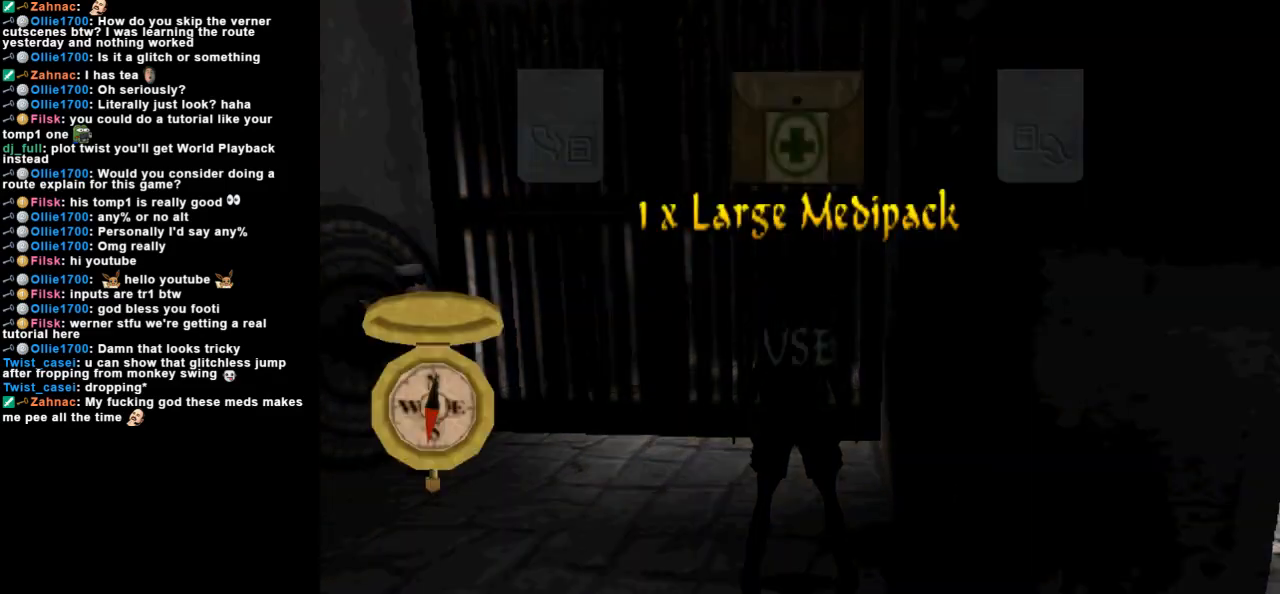
{"keys": [], "events": [[100, "inv", "up"]]}